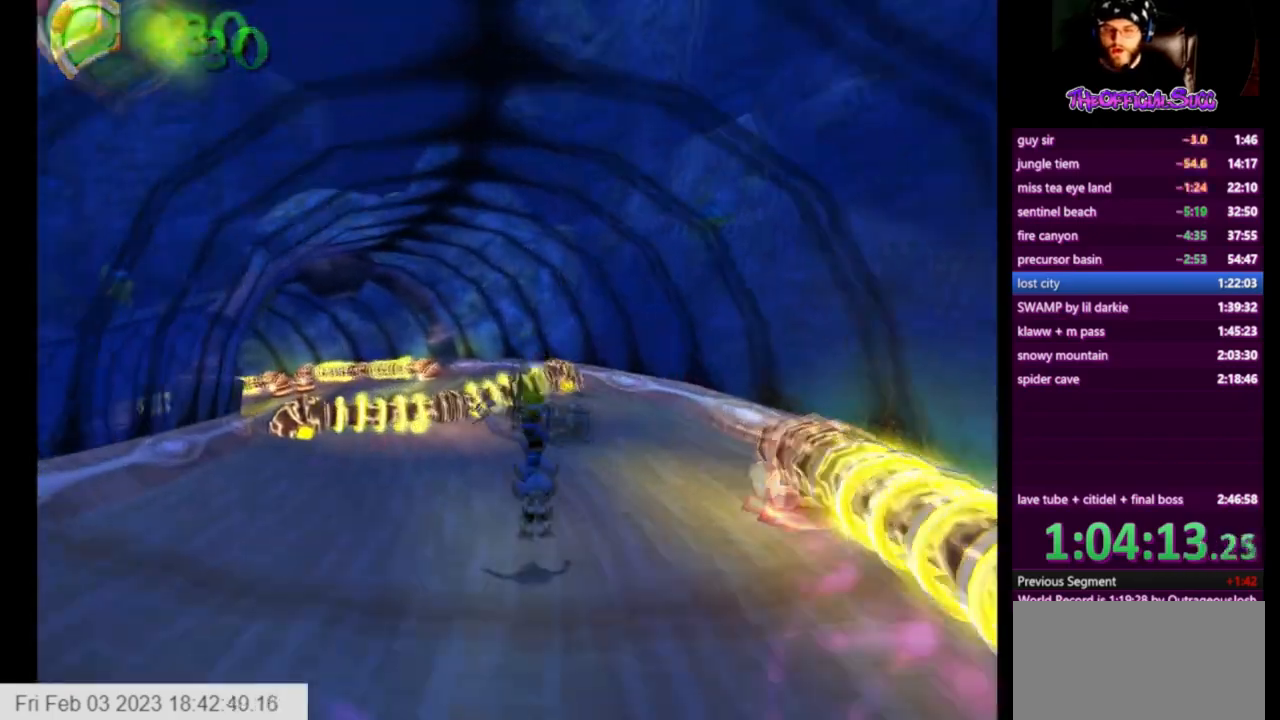
Gameplay with a controller (PlayStation layout); each line is a JSON object with the inputs held at the frame after it. "events" lists button and stick changes between this image and that frame as [ms after this image, input, new state], when the widget could be followed in between.
{"buttons": [], "left_stick": "left", "right_stick": "center", "events": [[209, "left_stick", "left"]]}
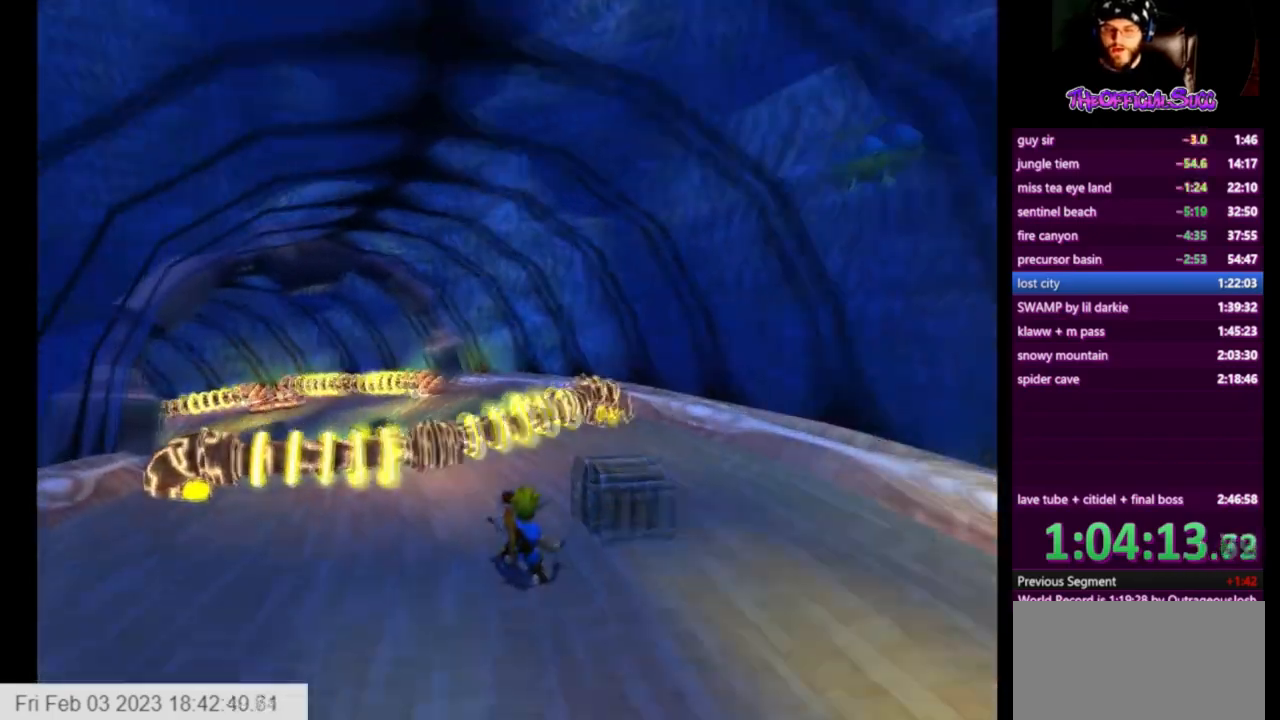
{"buttons": [], "left_stick": "left", "right_stick": "center", "events": []}
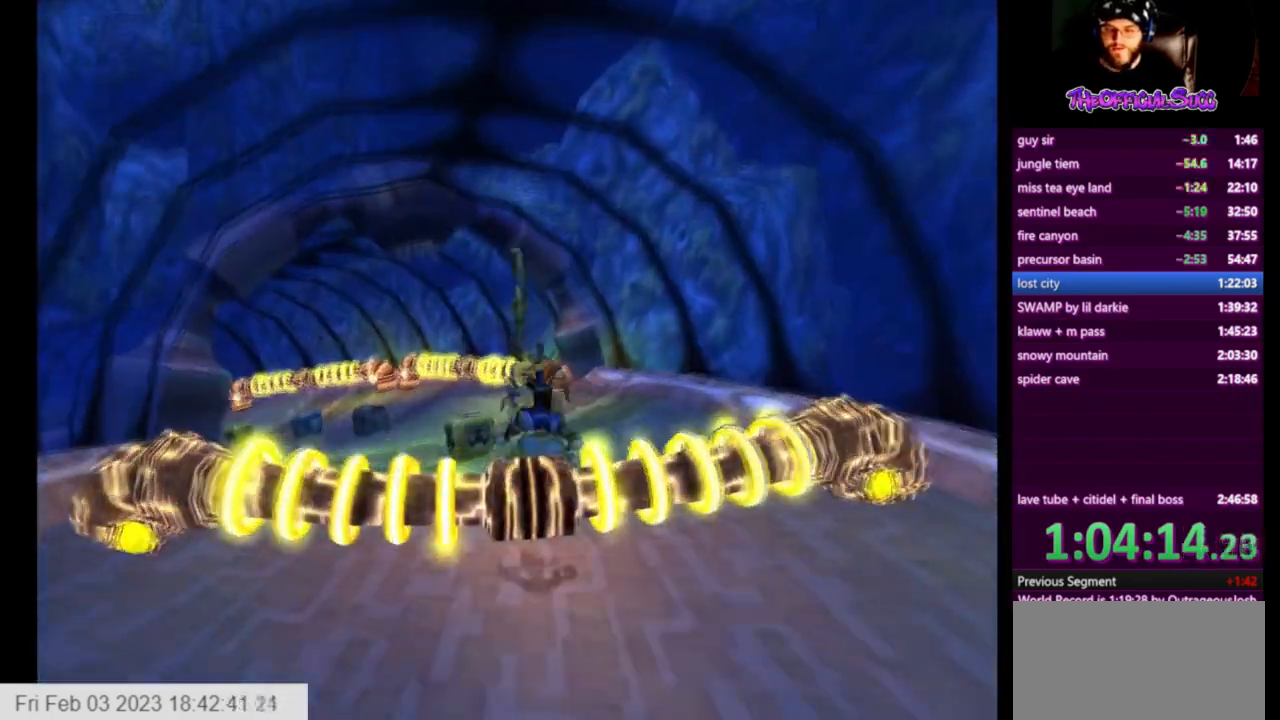
{"buttons": [], "left_stick": "left", "right_stick": "center", "events": [[84, "left_stick", "center"], [459, "left_stick", "left"]]}
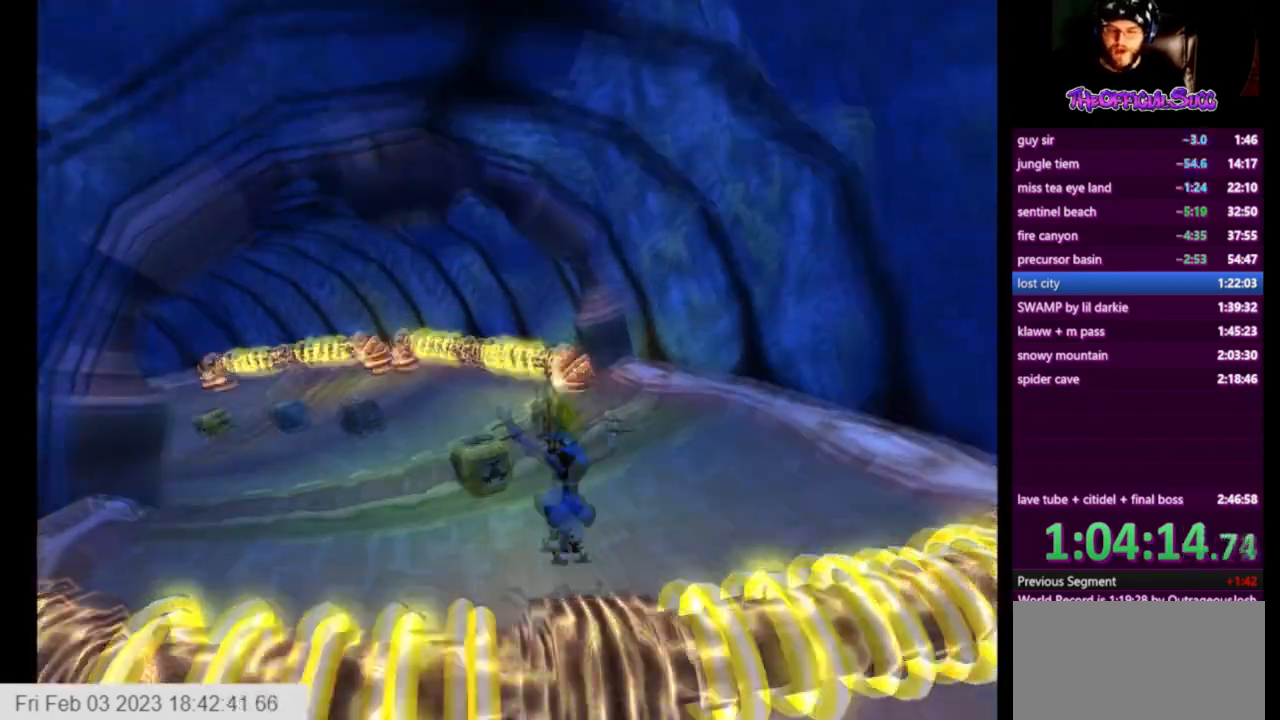
{"buttons": [], "left_stick": "right", "right_stick": "center", "events": [[333, "left_stick", "center"], [500, "left_stick", "right"]]}
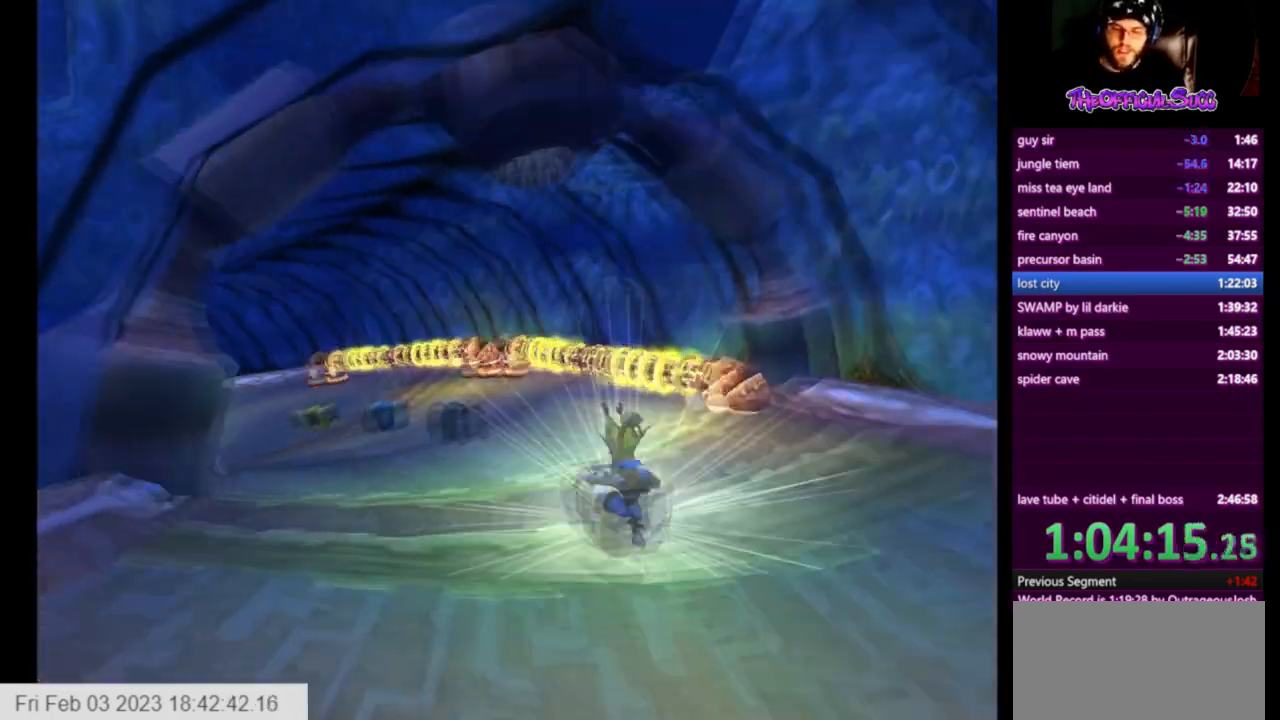
{"buttons": [], "left_stick": "center", "right_stick": "center", "events": [[292, "left_stick", "center"]]}
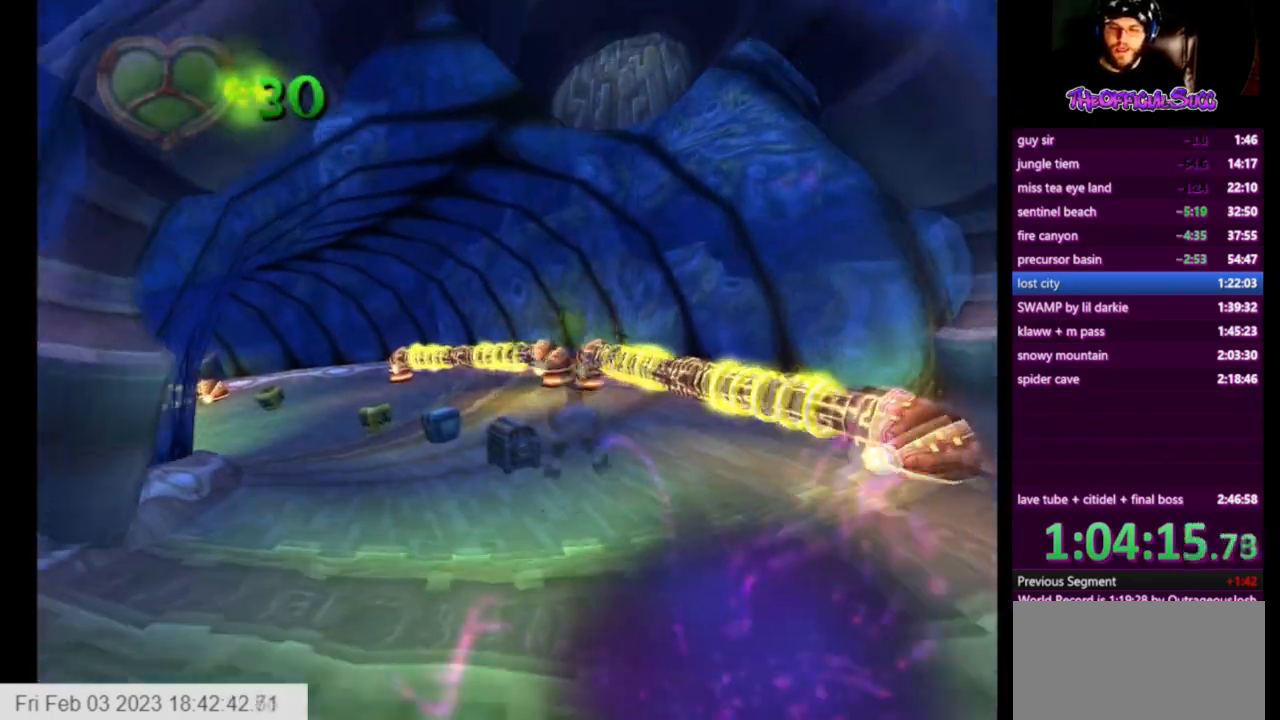
{"buttons": [], "left_stick": "center", "right_stick": "center", "events": []}
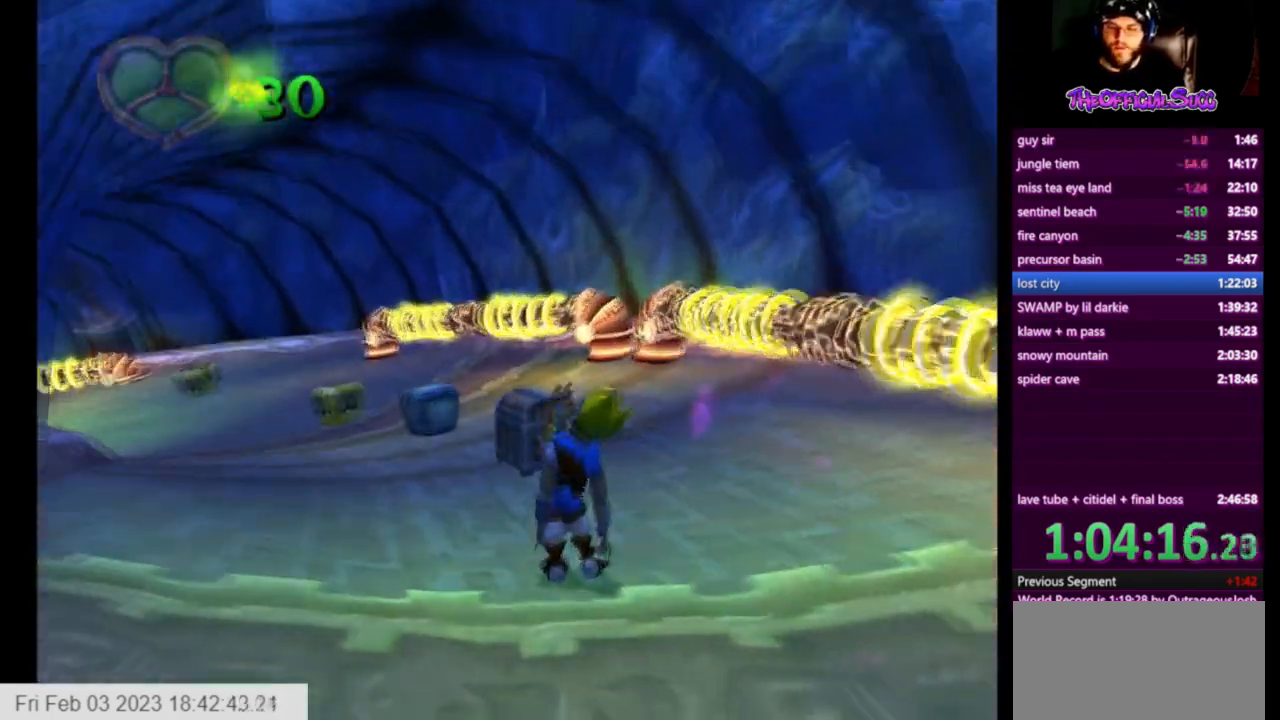
{"buttons": [], "left_stick": "center", "right_stick": "center", "events": []}
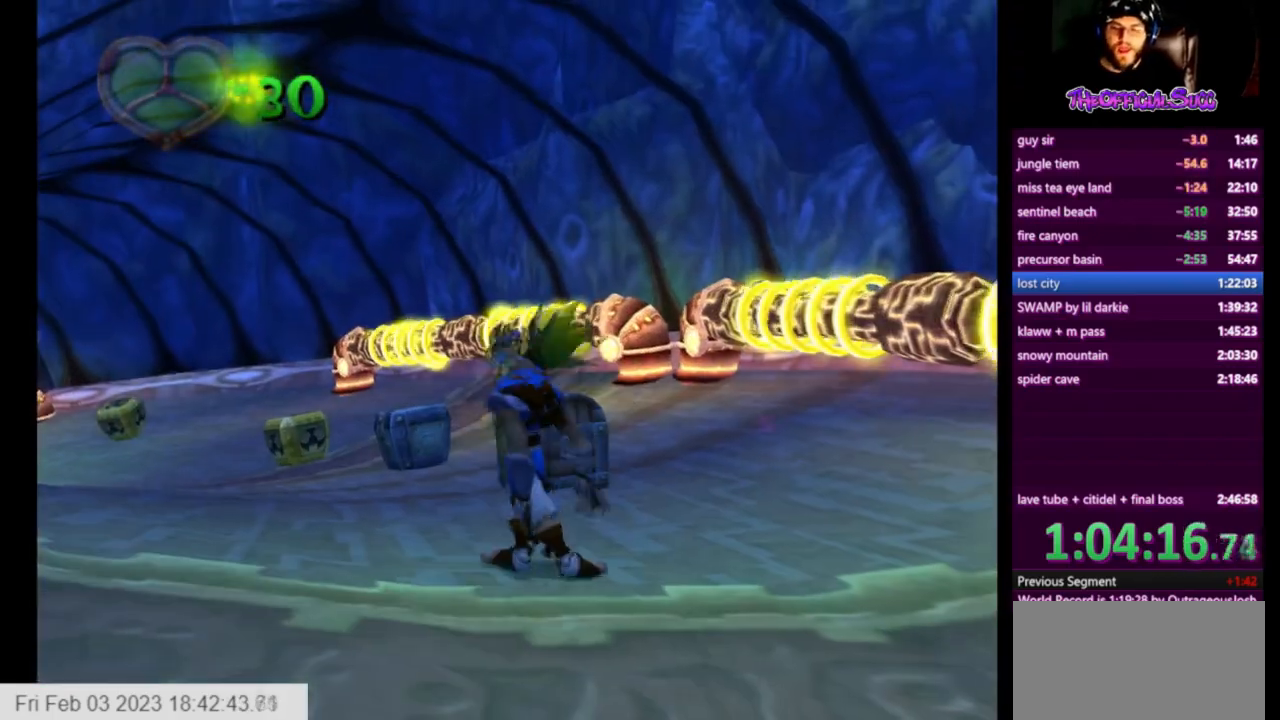
{"buttons": [], "left_stick": "center", "right_stick": "center", "events": []}
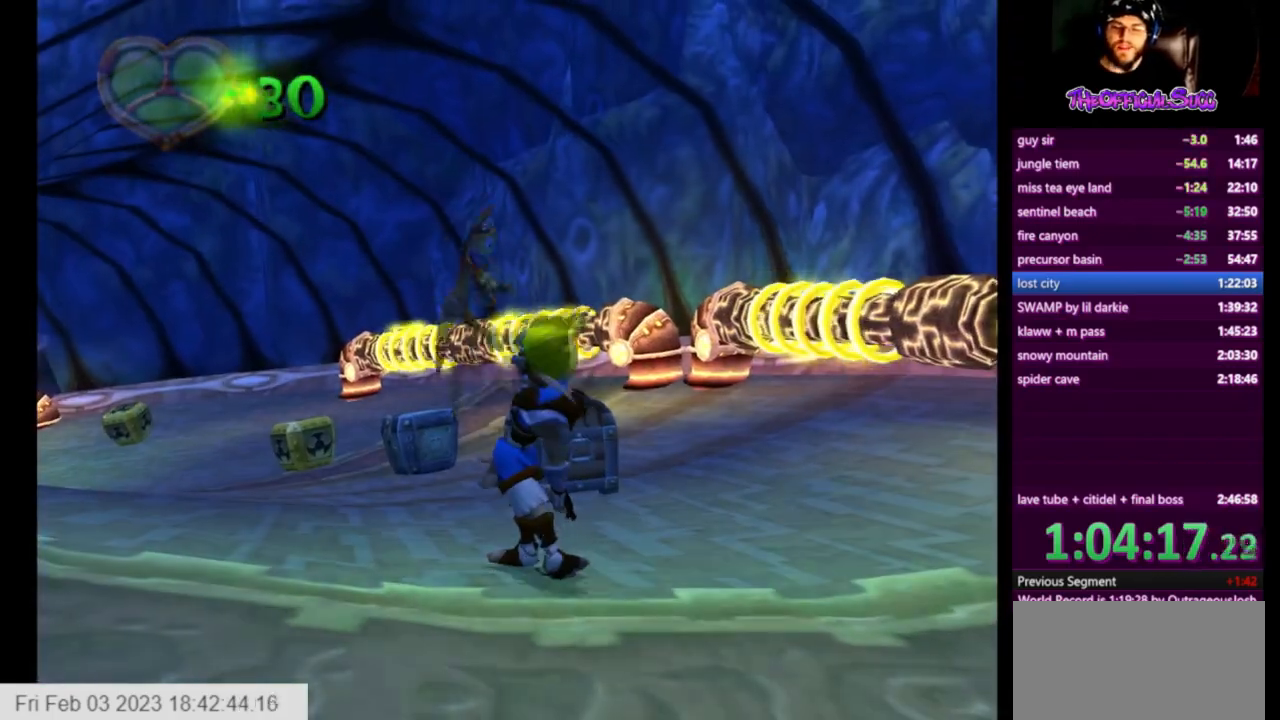
{"buttons": [], "left_stick": "center", "right_stick": "center", "events": []}
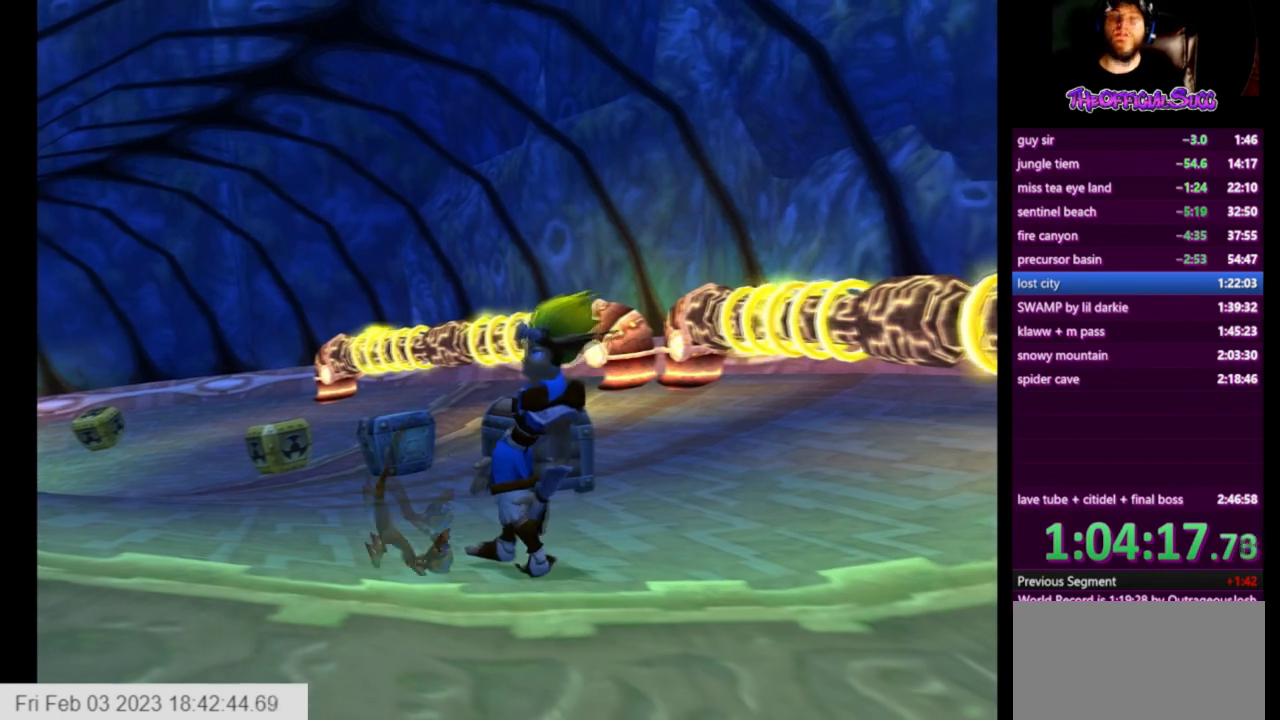
{"buttons": [], "left_stick": "center", "right_stick": "center", "events": []}
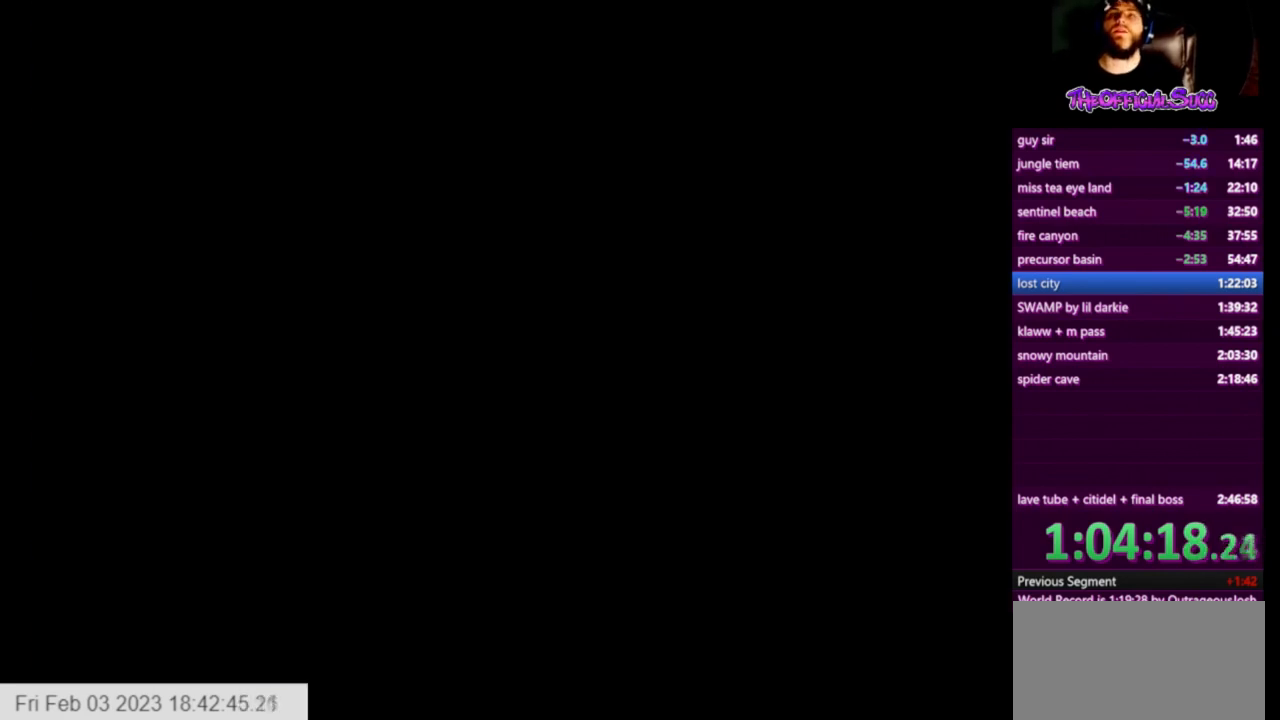
{"buttons": [], "left_stick": "up-right", "right_stick": "center", "events": [[501, "left_stick", "up-right"]]}
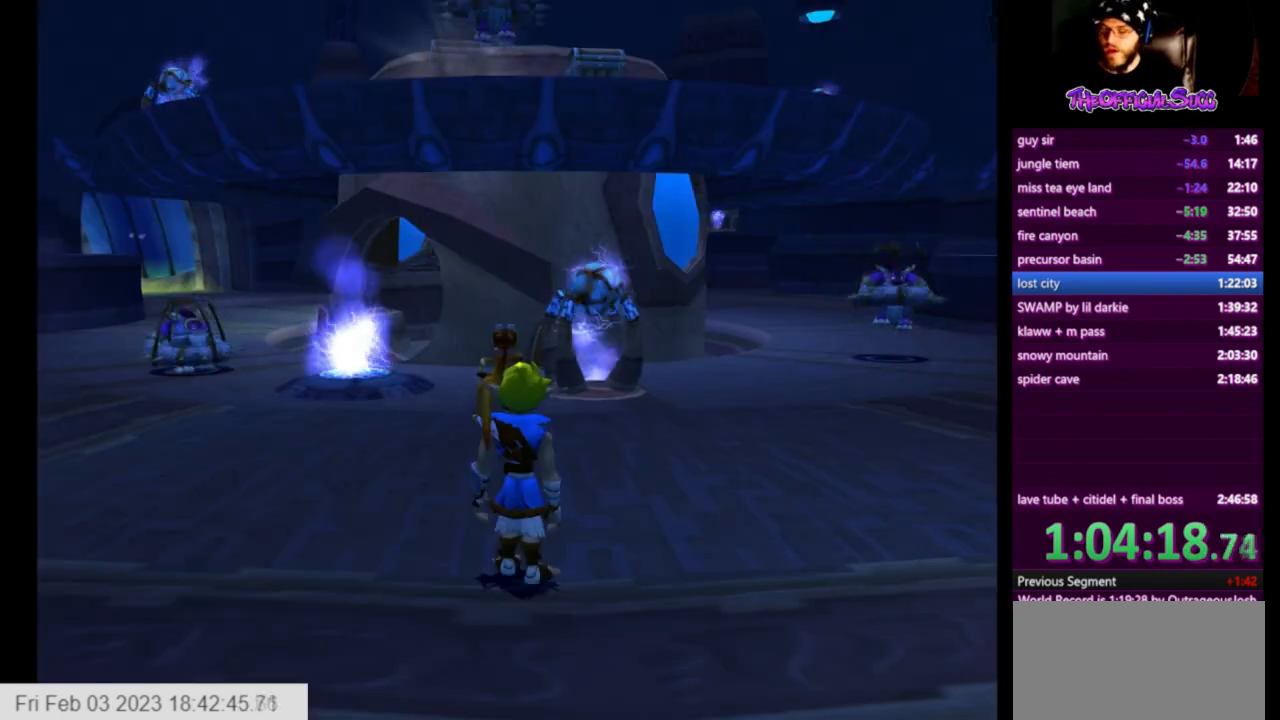
{"buttons": [], "left_stick": "up-left", "right_stick": "center", "events": [[334, "left_stick", "center"], [417, "left_stick", "up-left"]]}
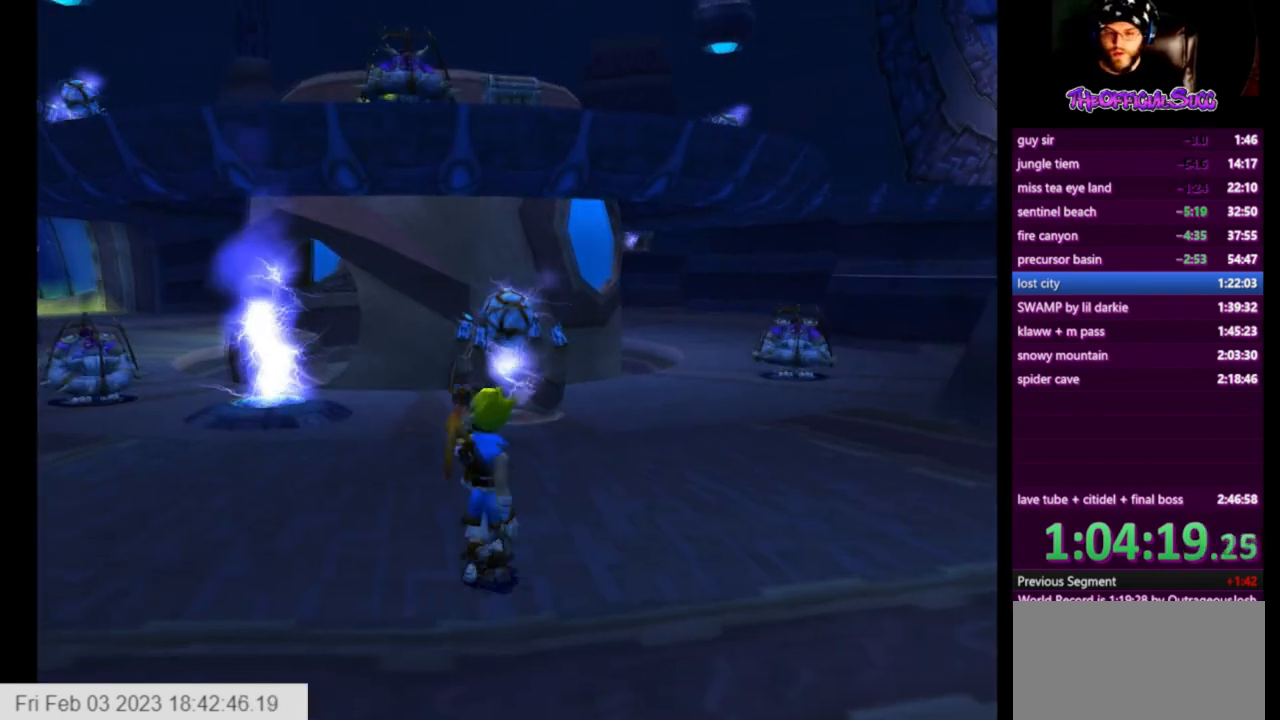
{"buttons": ["CROSS"], "left_stick": "up", "right_stick": "center", "events": [[334, "L1", "down"], [459, "L1", "up"], [501, "CROSS", "down"], [501, "left_stick", "up"]]}
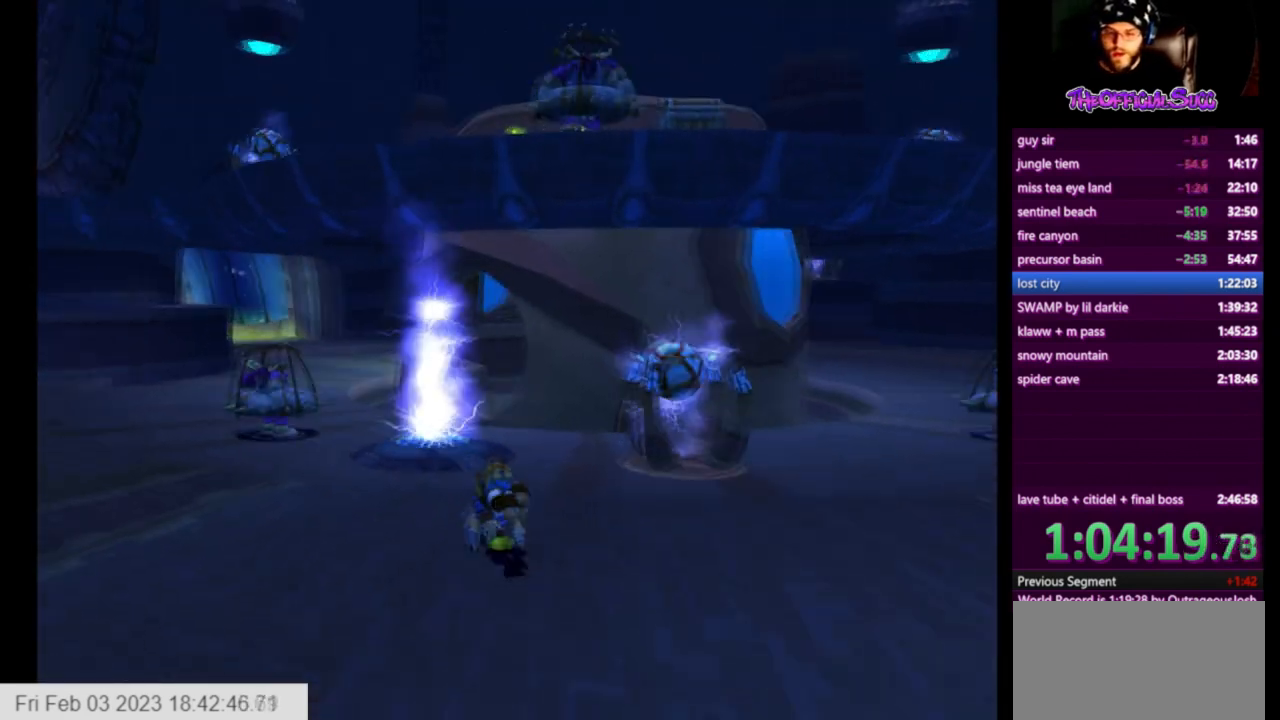
{"buttons": ["CROSS"], "left_stick": "center", "right_stick": "center", "events": [[167, "left_stick", "up-right"], [459, "left_stick", "center"]]}
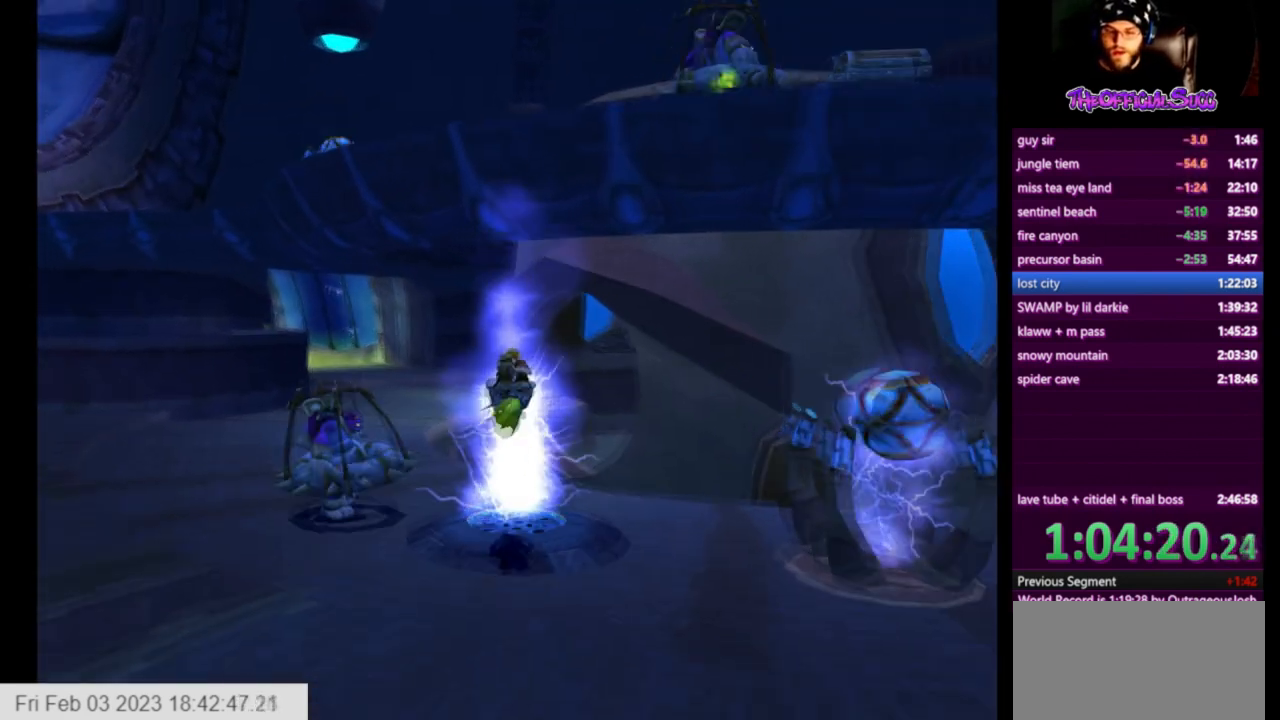
{"buttons": [], "left_stick": "up-left", "right_stick": "center", "events": [[42, "left_stick", "left"], [84, "CROSS", "up"], [292, "left_stick", "up-left"]]}
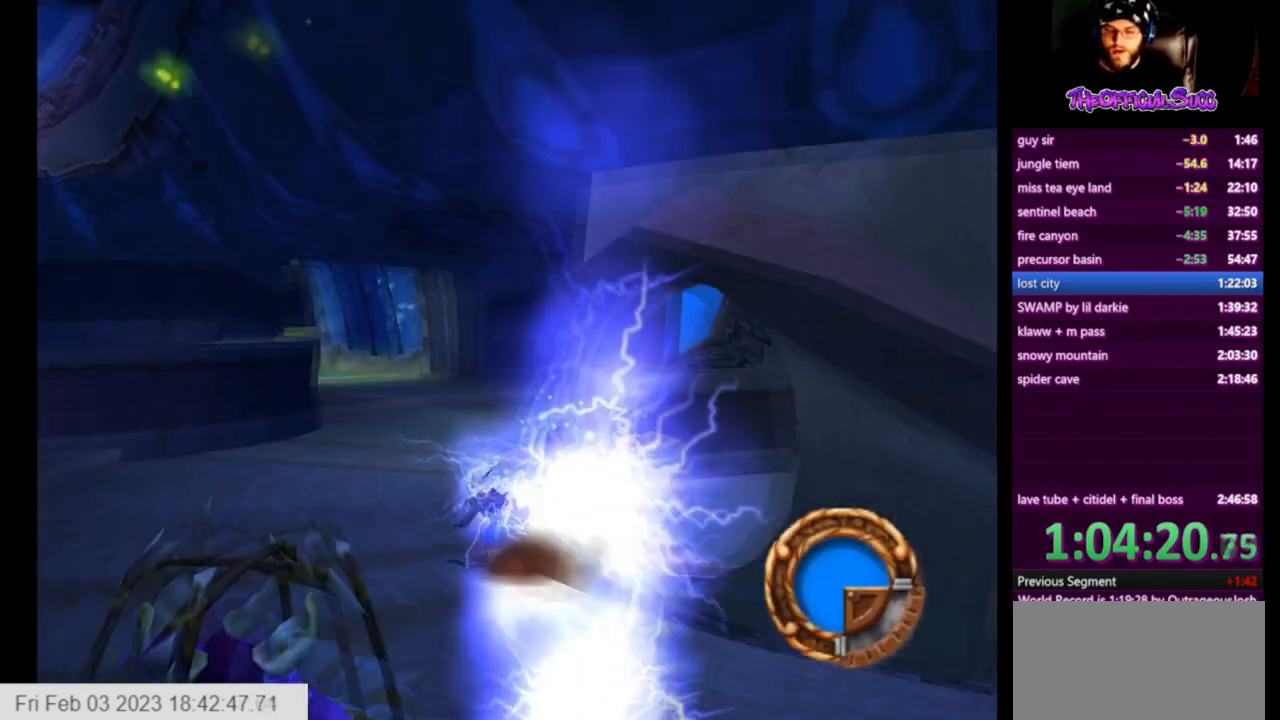
{"buttons": ["CROSS"], "left_stick": "up", "right_stick": "center"}
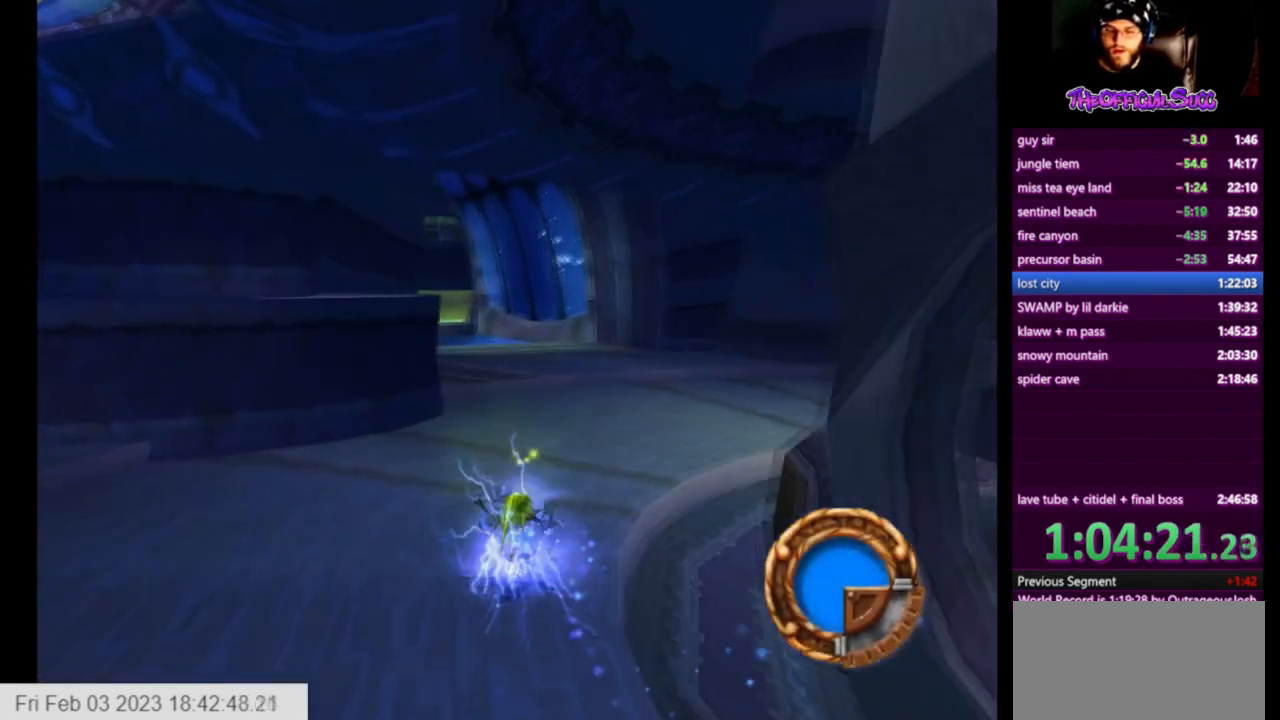
{"buttons": [], "left_stick": "up-right", "right_stick": "center", "events": [[84, "left_stick", "up-right"], [125, "CROSS", "up"]]}
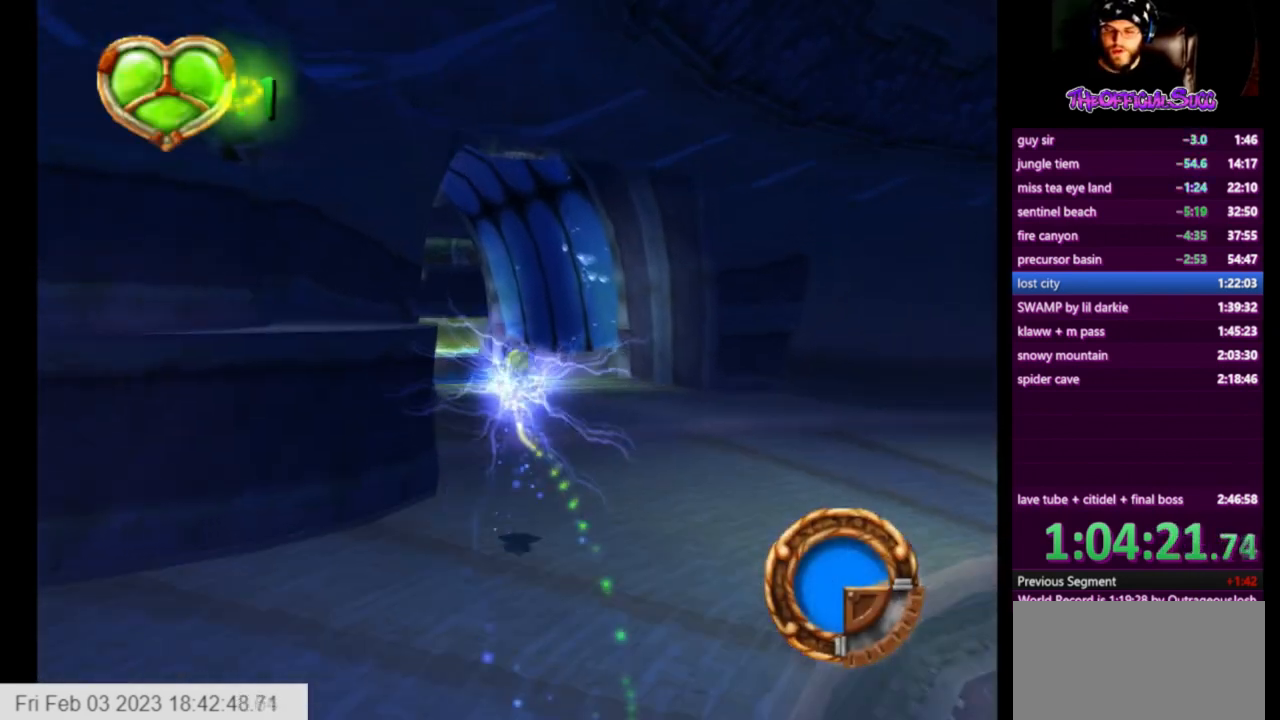
{"buttons": ["SQUARE"], "left_stick": "up-right", "right_stick": "center", "events": [[333, "SQUARE", "down"]]}
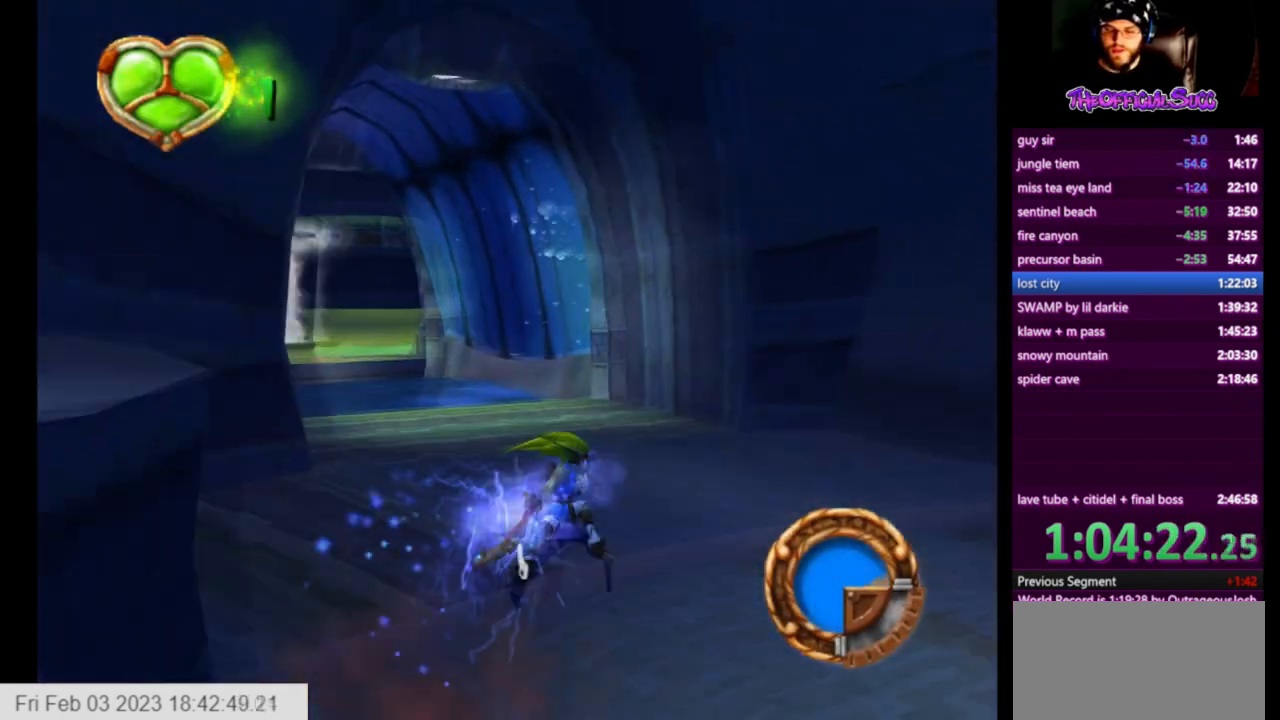
{"buttons": [], "left_stick": "up", "right_stick": "right", "events": [[167, "left_stick", "up"], [251, "SQUARE", "up"], [417, "right_stick", "right"]]}
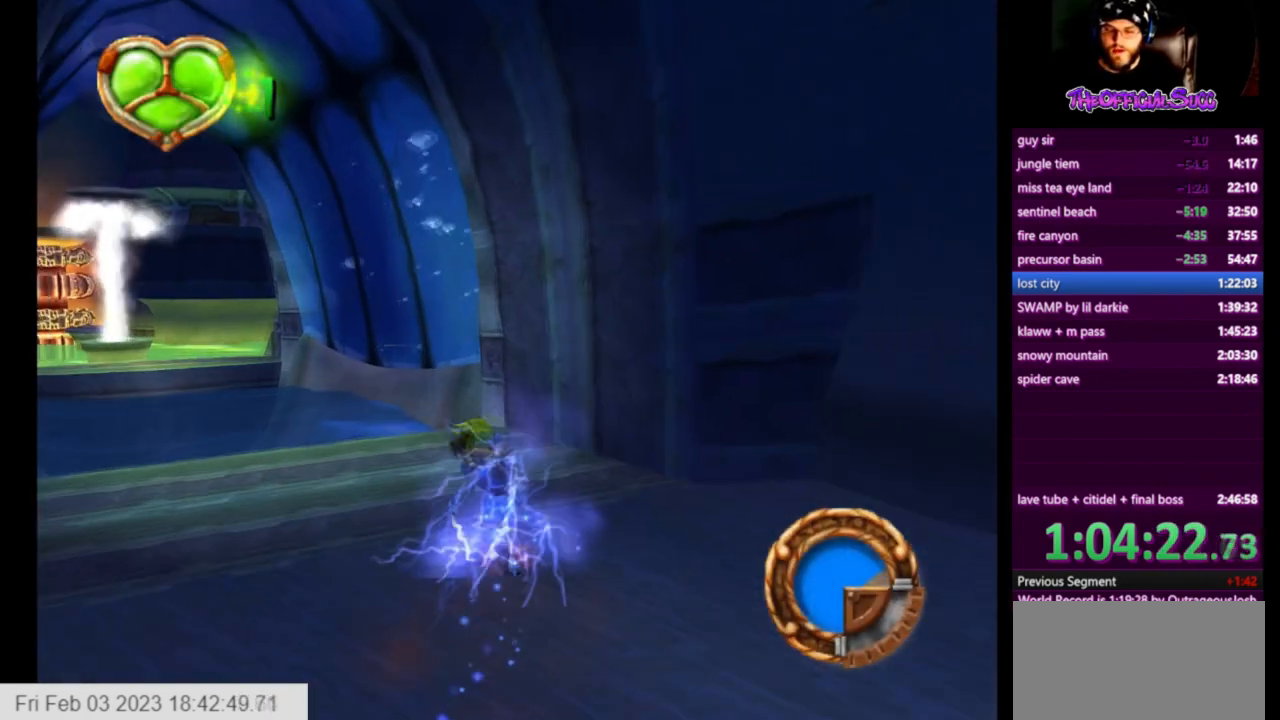
{"buttons": [], "left_stick": "center", "right_stick": "center", "events": [[208, "left_stick", "center"], [250, "right_stick", "center"]]}
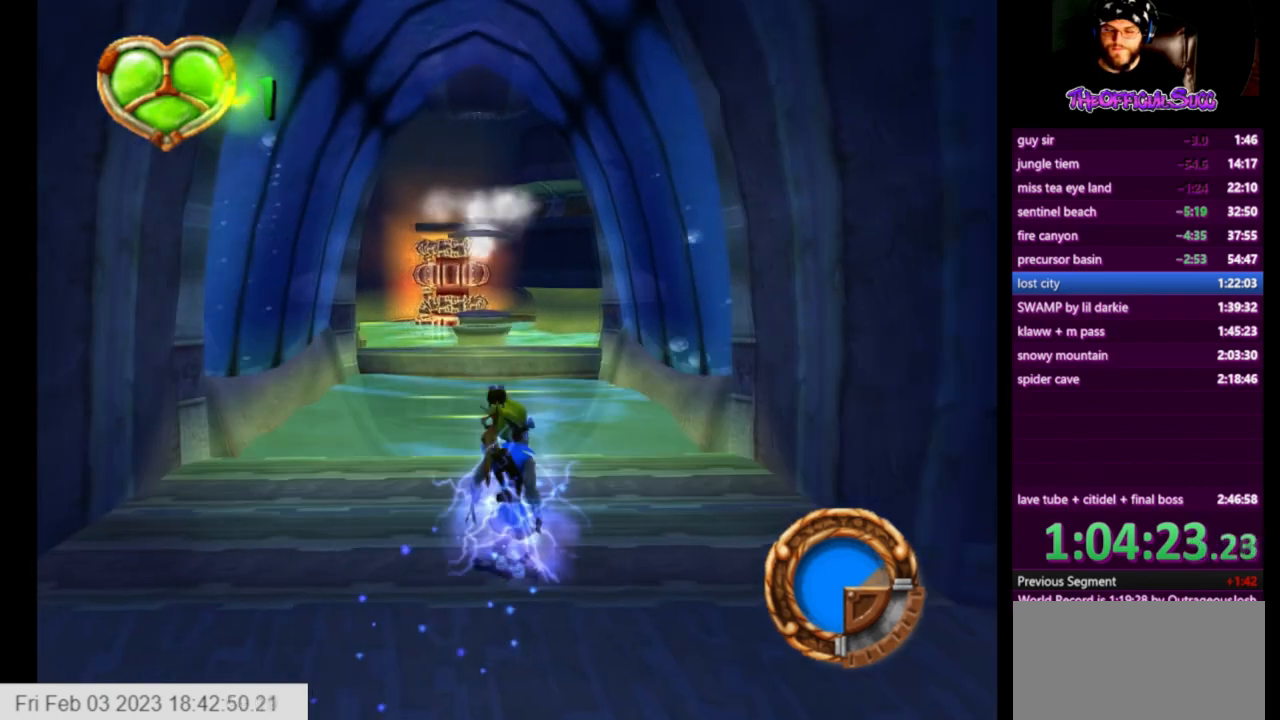
{"buttons": [], "left_stick": "center", "right_stick": "center", "events": []}
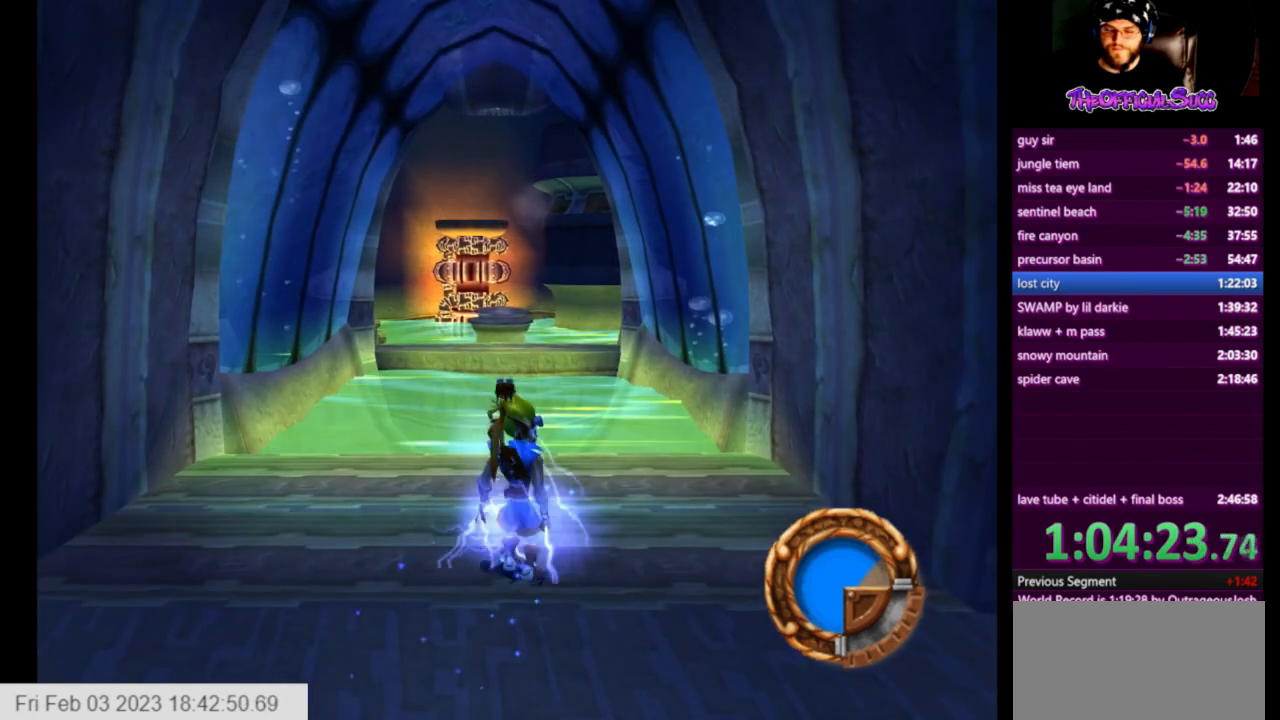
{"buttons": [], "left_stick": "center", "right_stick": "center", "events": []}
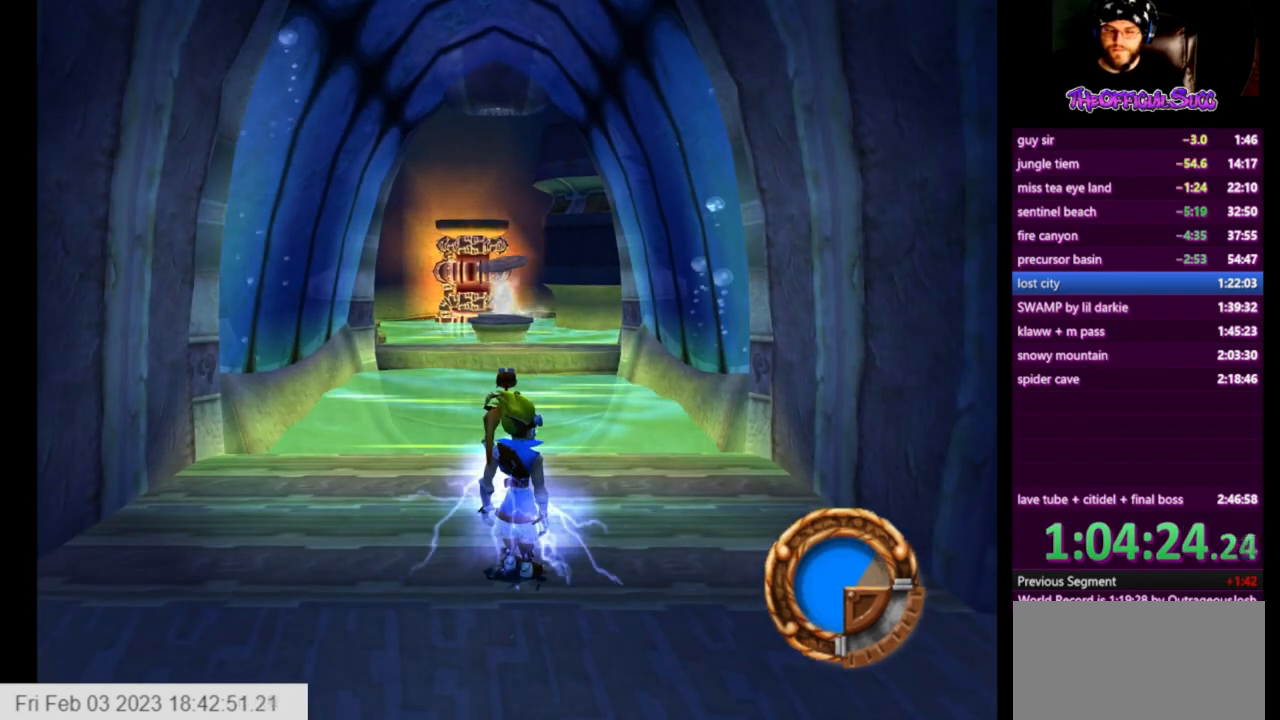
{"buttons": [], "left_stick": "center", "right_stick": "center", "events": []}
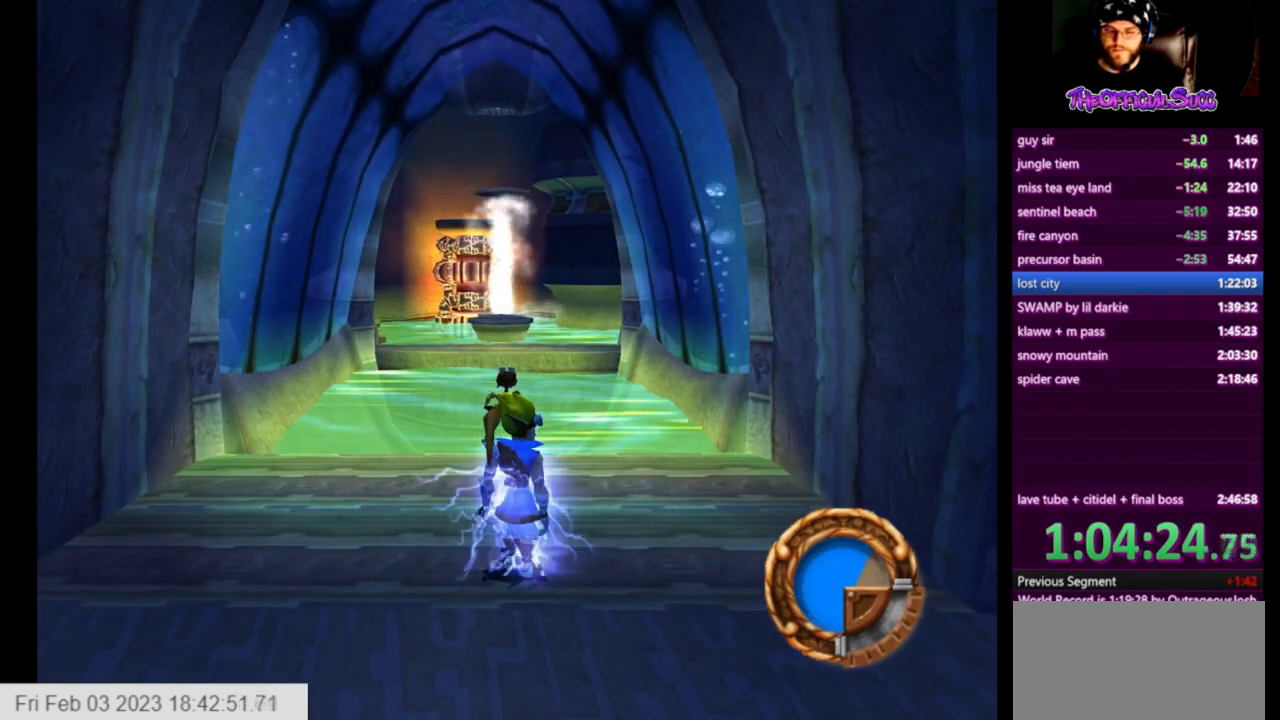
{"buttons": [], "left_stick": "up", "right_stick": "center", "events": [[375, "left_stick", "up"]]}
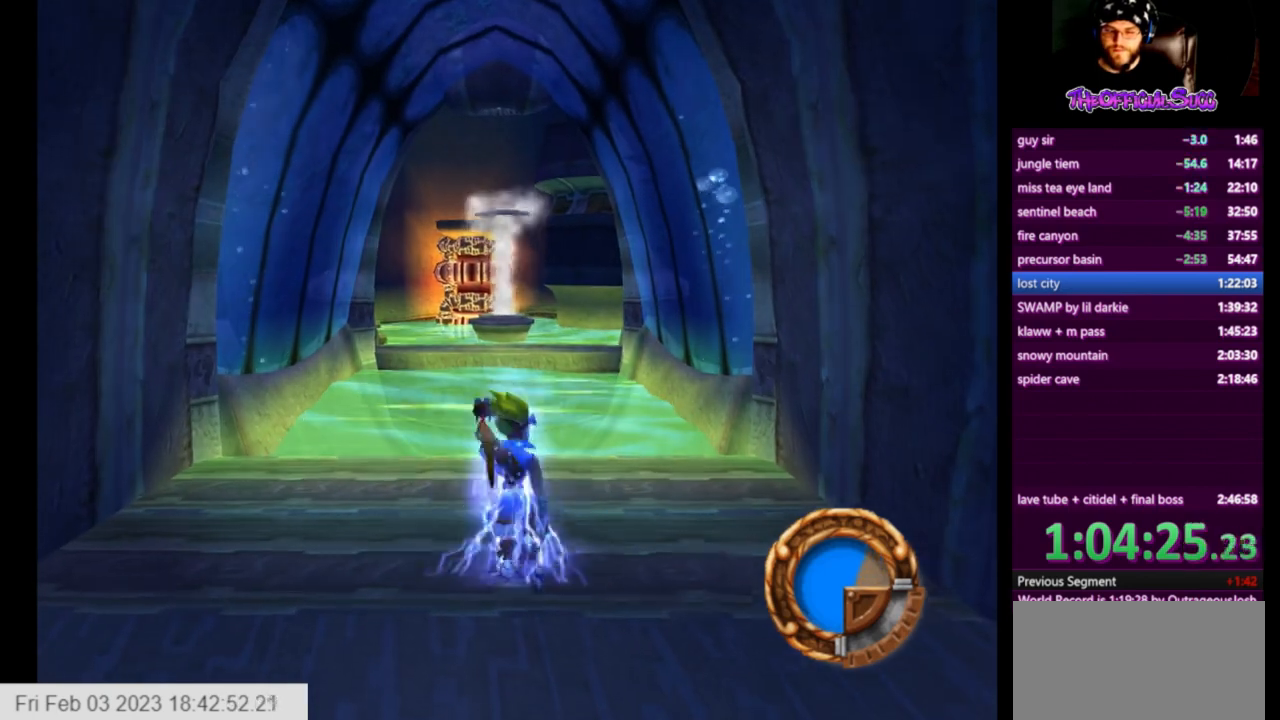
{"buttons": ["CROSS"], "left_stick": "up", "right_stick": "center"}
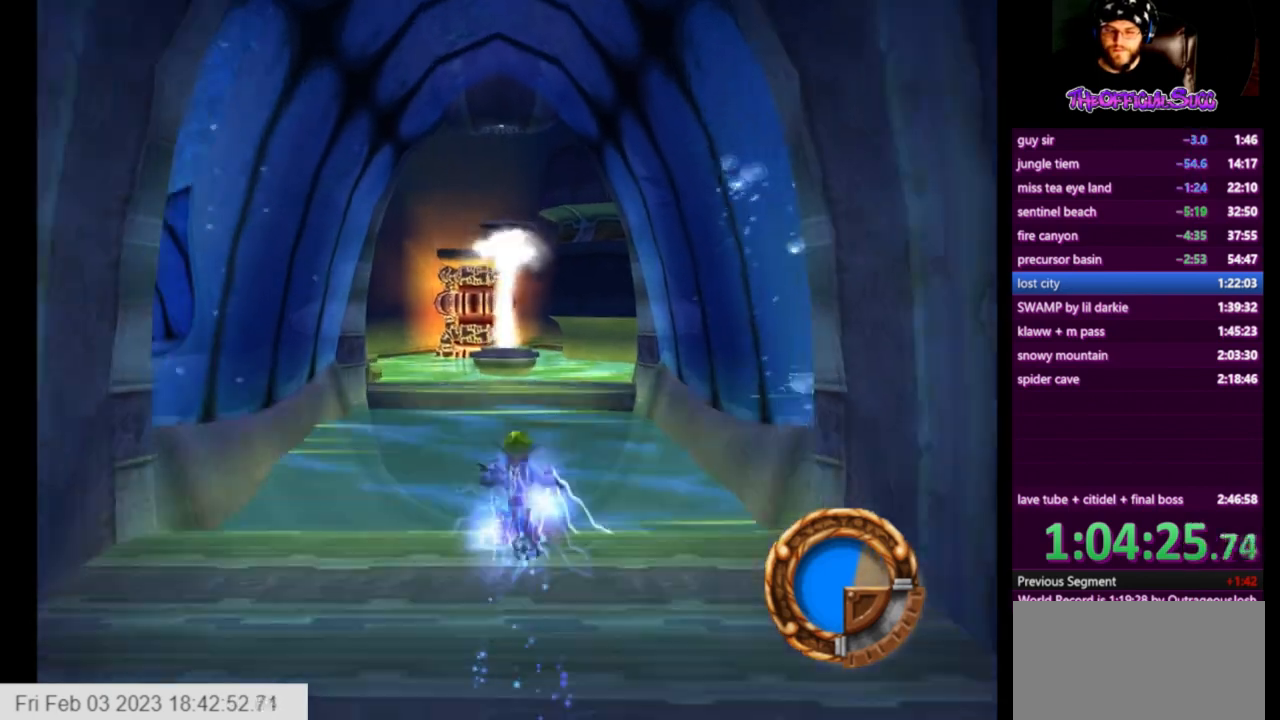
{"buttons": [], "left_stick": "up", "right_stick": "center", "events": [[250, "CROSS", "up"]]}
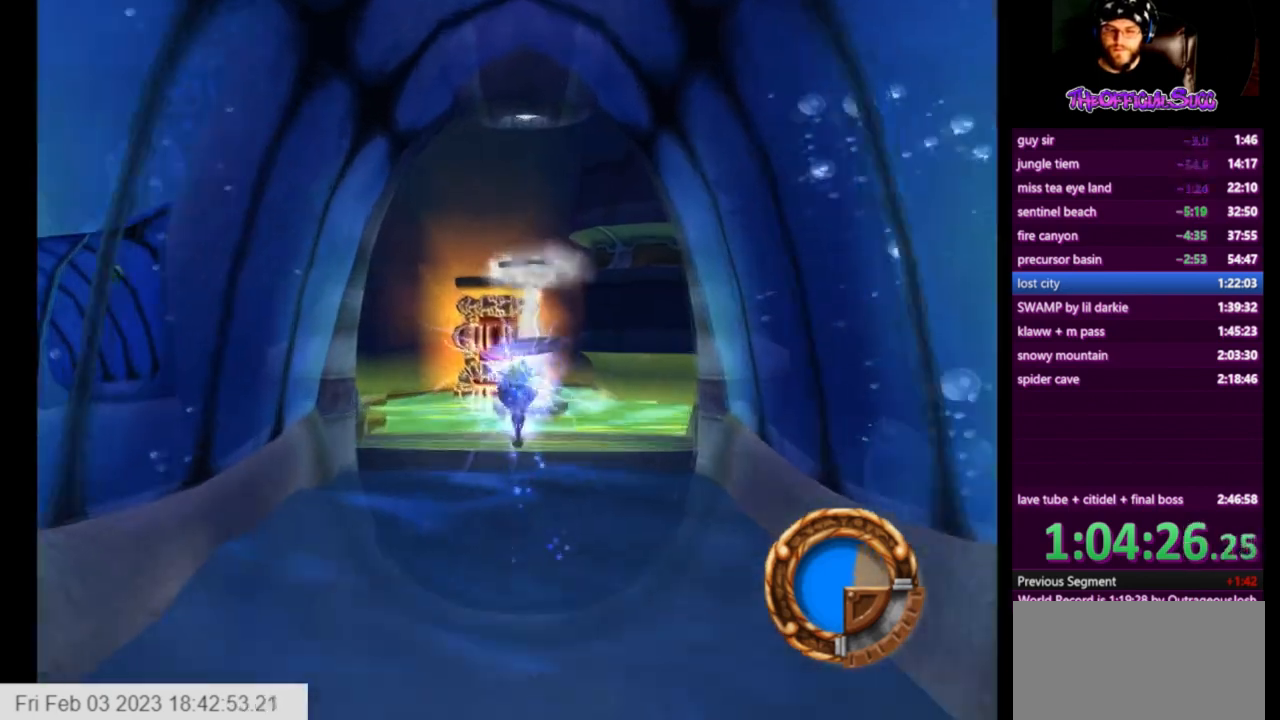
{"buttons": ["CROSS"], "left_stick": "up", "right_stick": "center", "events": [[376, "CROSS", "down"]]}
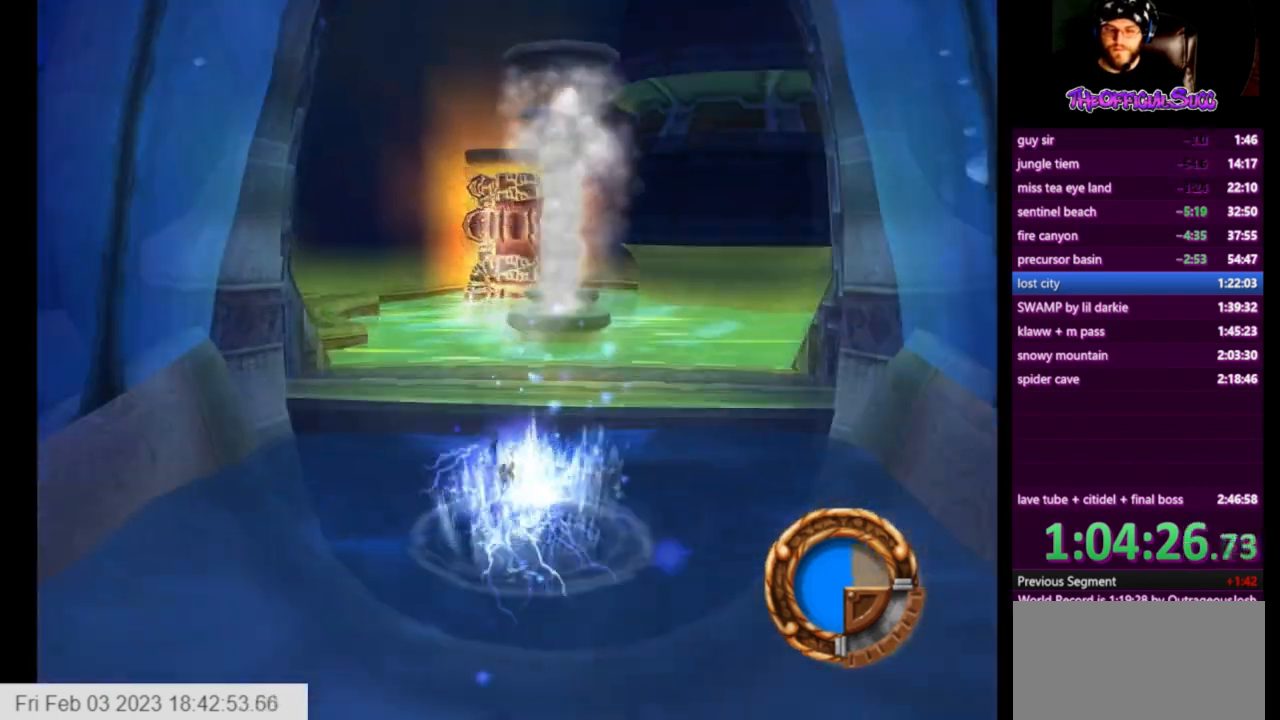
{"buttons": [], "left_stick": "up", "right_stick": "right", "events": [[167, "CROSS", "up"], [334, "right_stick", "right"]]}